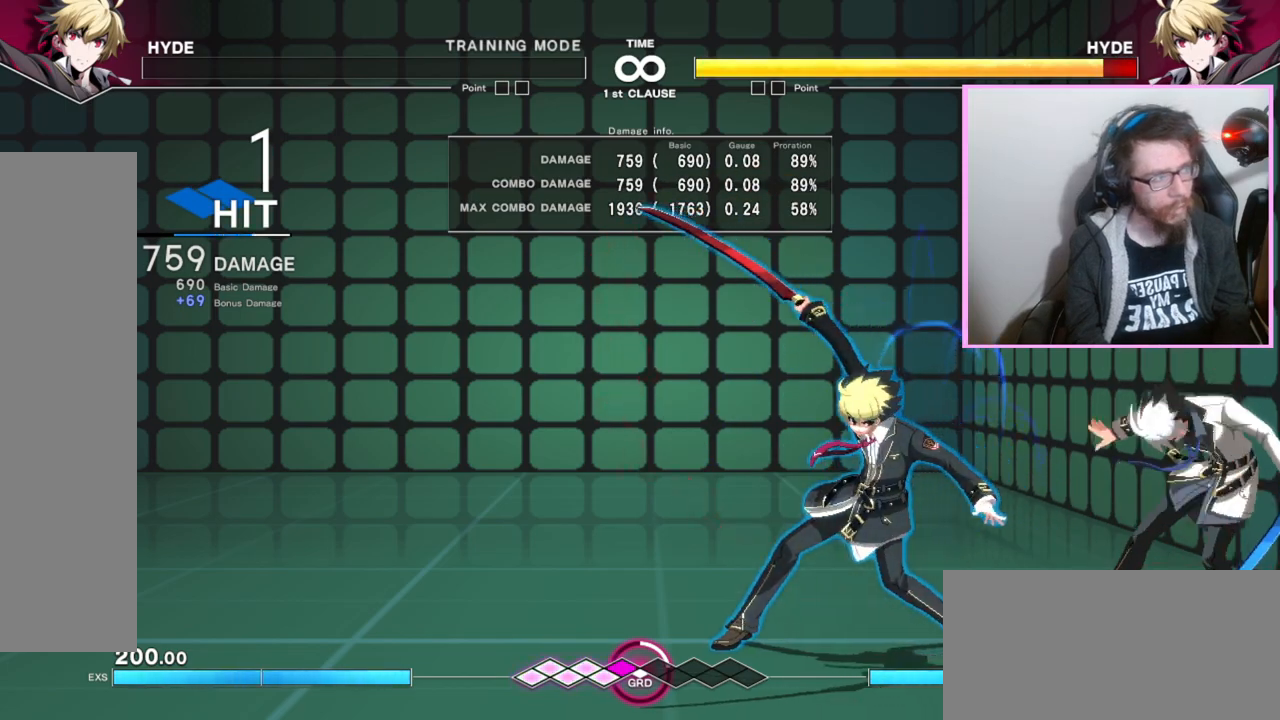
Gameplay with a controller (arcade stick); each line is a JSON object with the inputs held at the frame after it. "events" lists button and stick changes between this image and that frame as [ms after this image, input, new state], when the widget could be followed in between. Not read: A C D L3 R3 other_buttons.
{"buttons": ["DPAD_RIGHT"], "events": [[317, "DPAD_RIGHT", "down"]]}
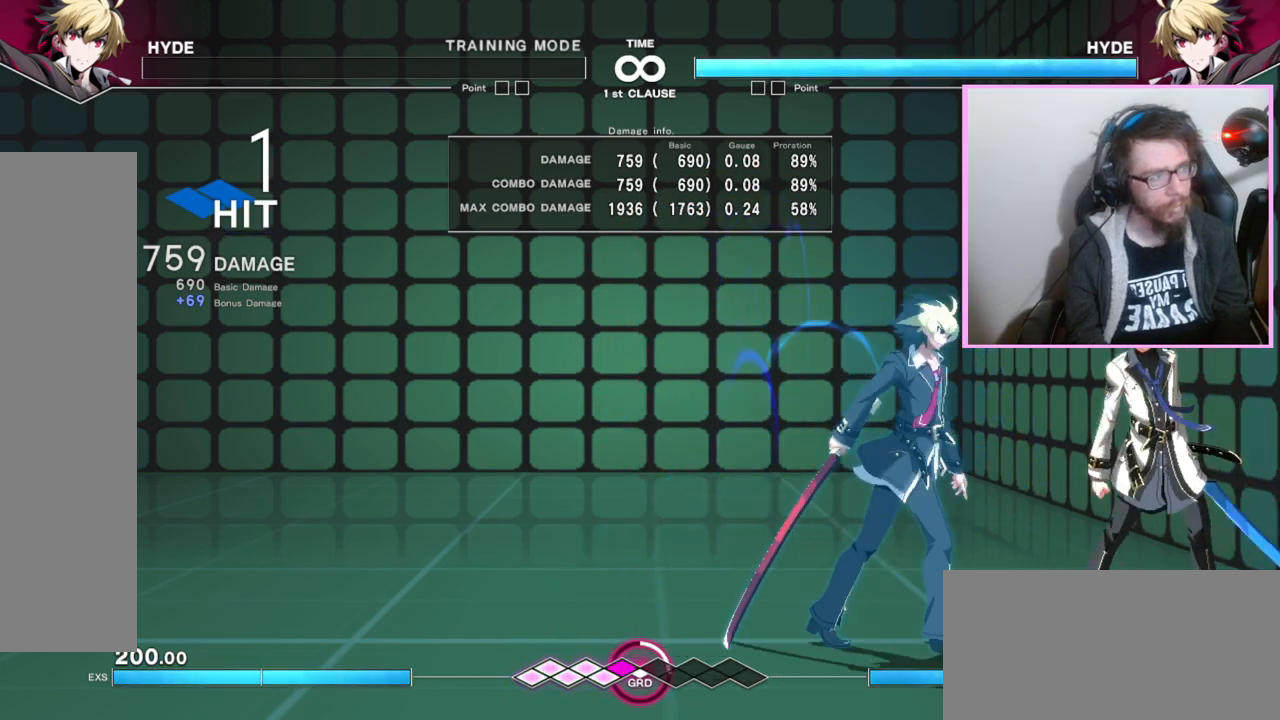
{"buttons": [], "events": [[183, "DPAD_RIGHT", "up"]]}
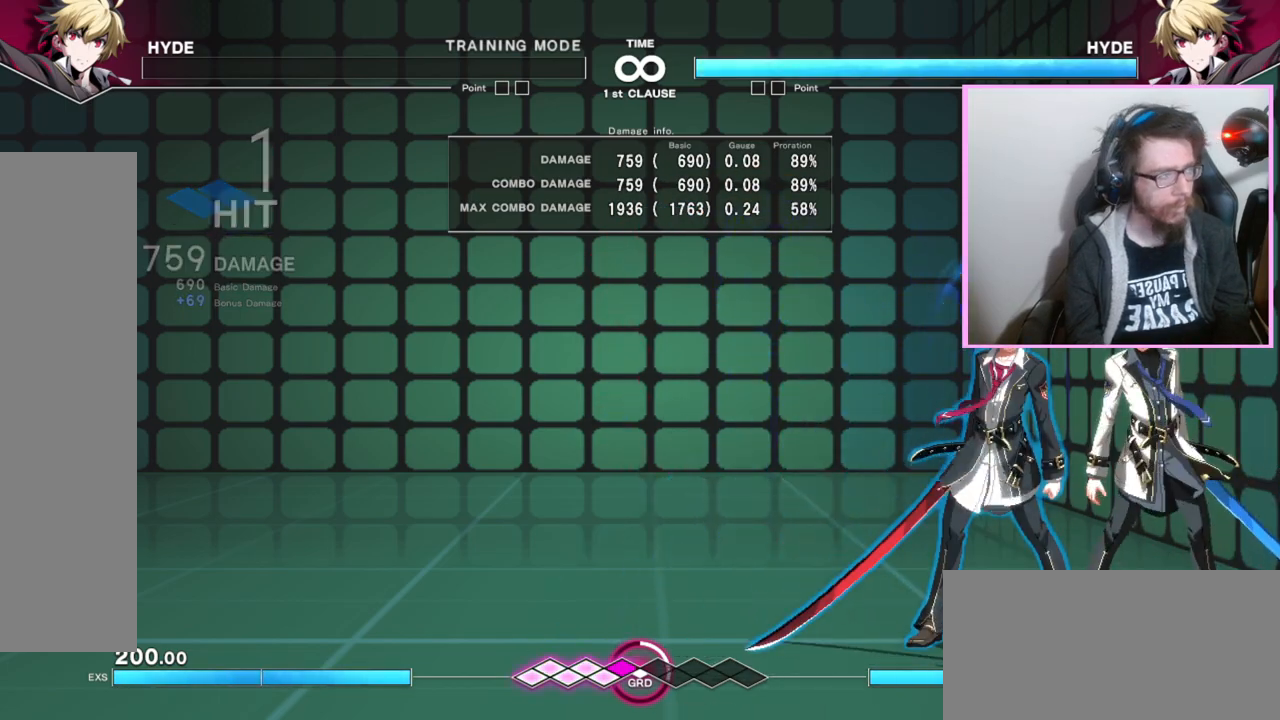
{"buttons": [], "events": [[333, "B", "down"], [433, "B", "up"]]}
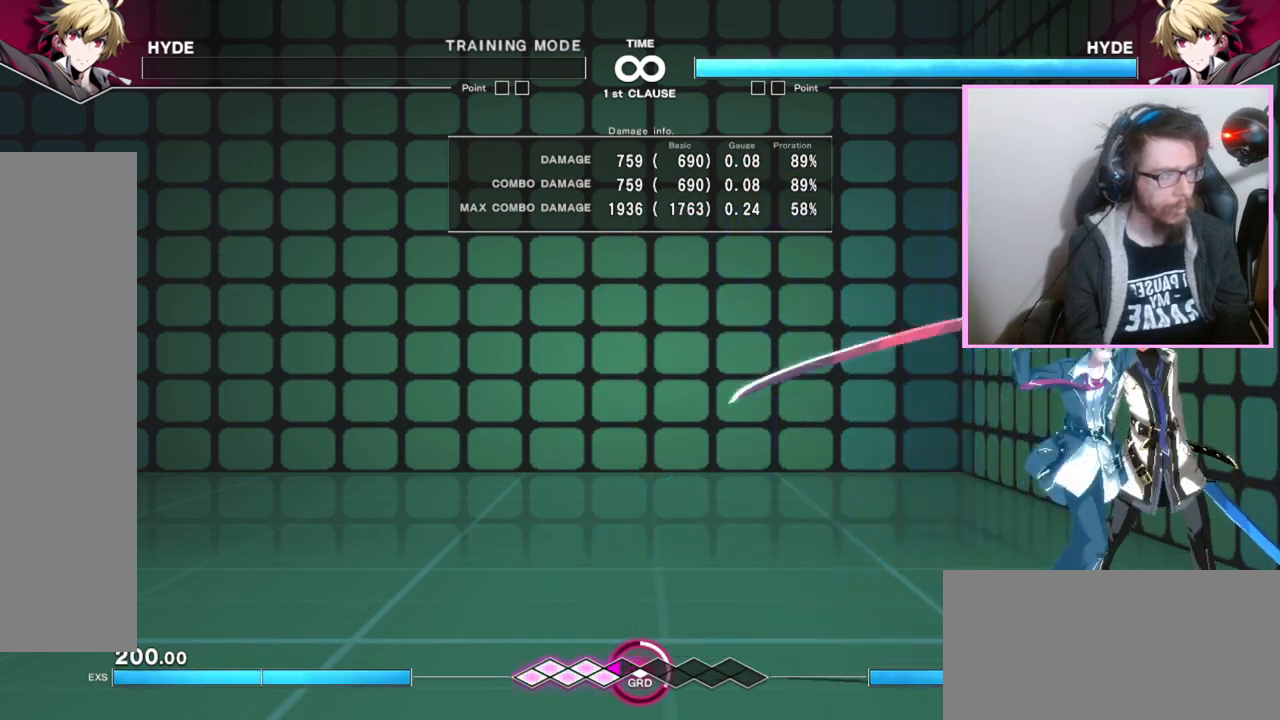
{"buttons": [], "events": []}
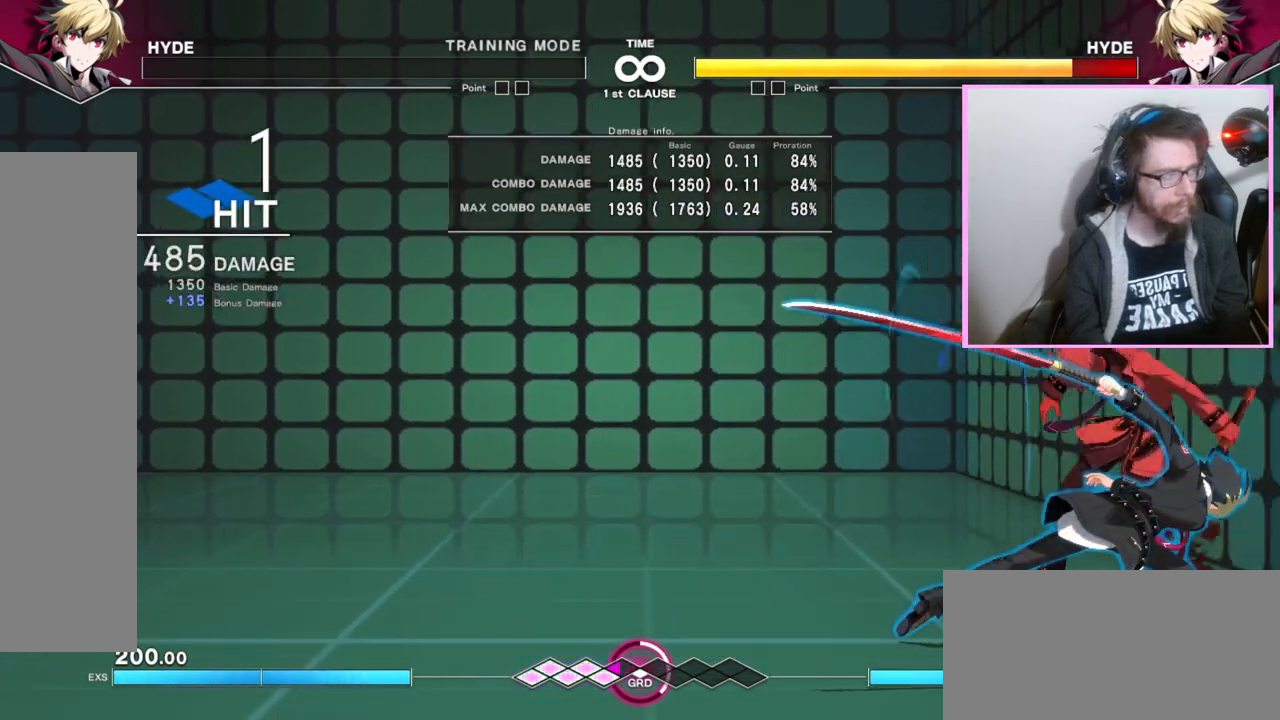
{"buttons": [], "events": []}
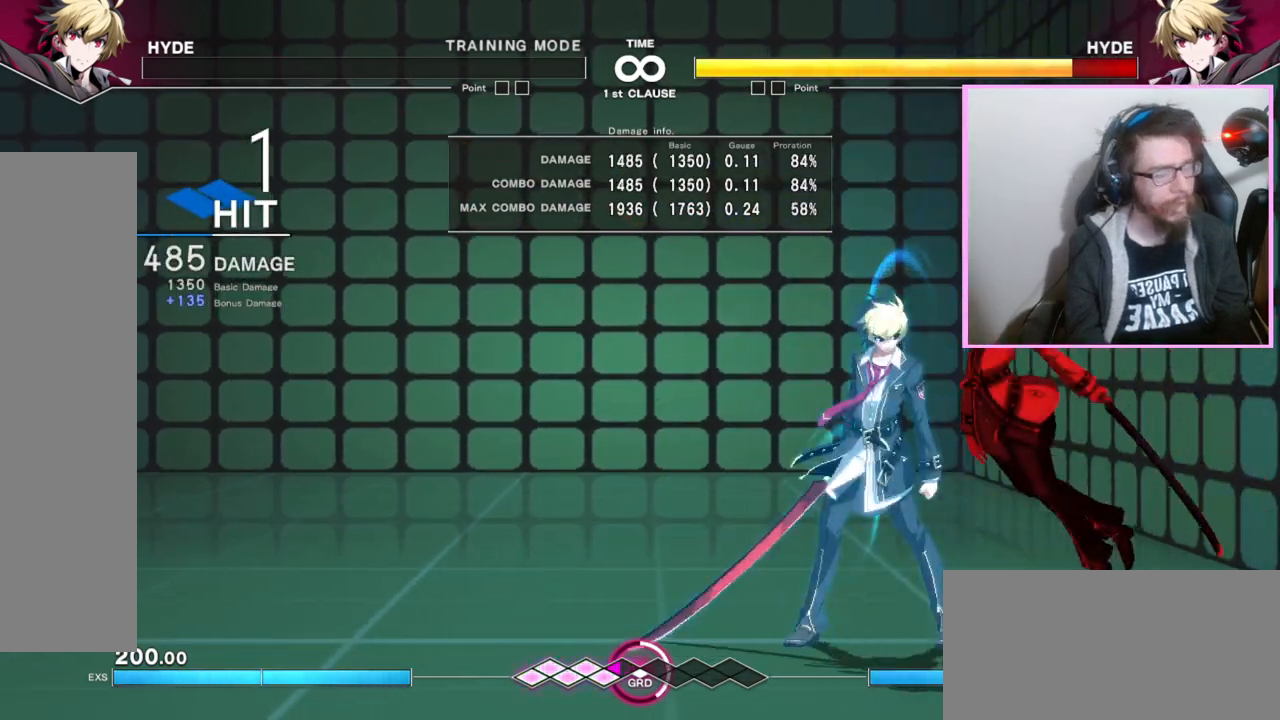
{"buttons": [], "events": []}
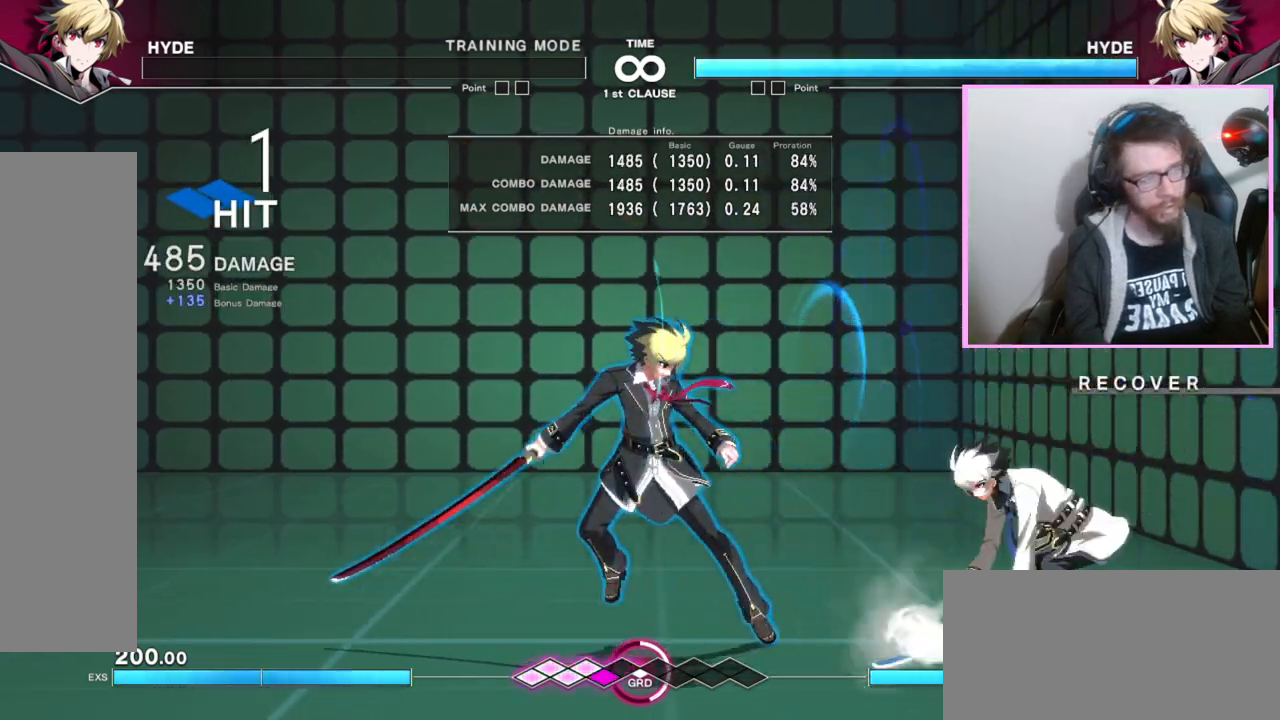
{"buttons": [], "events": []}
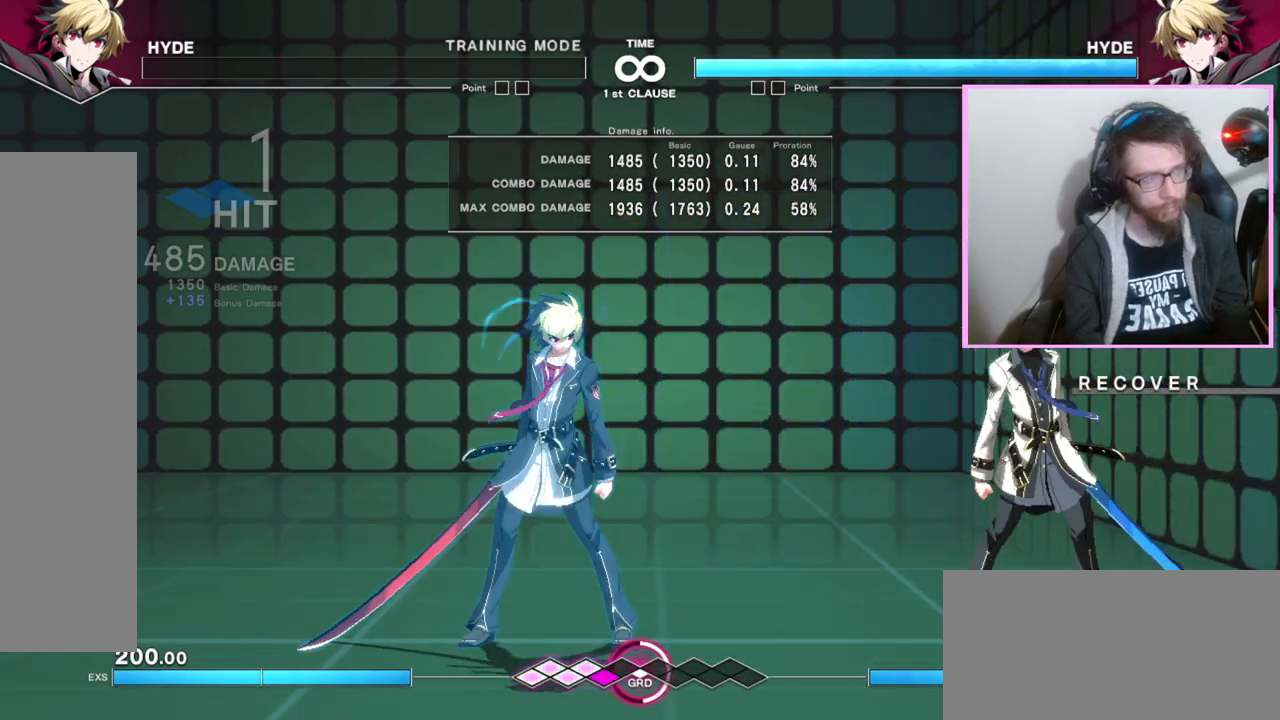
{"buttons": [], "events": []}
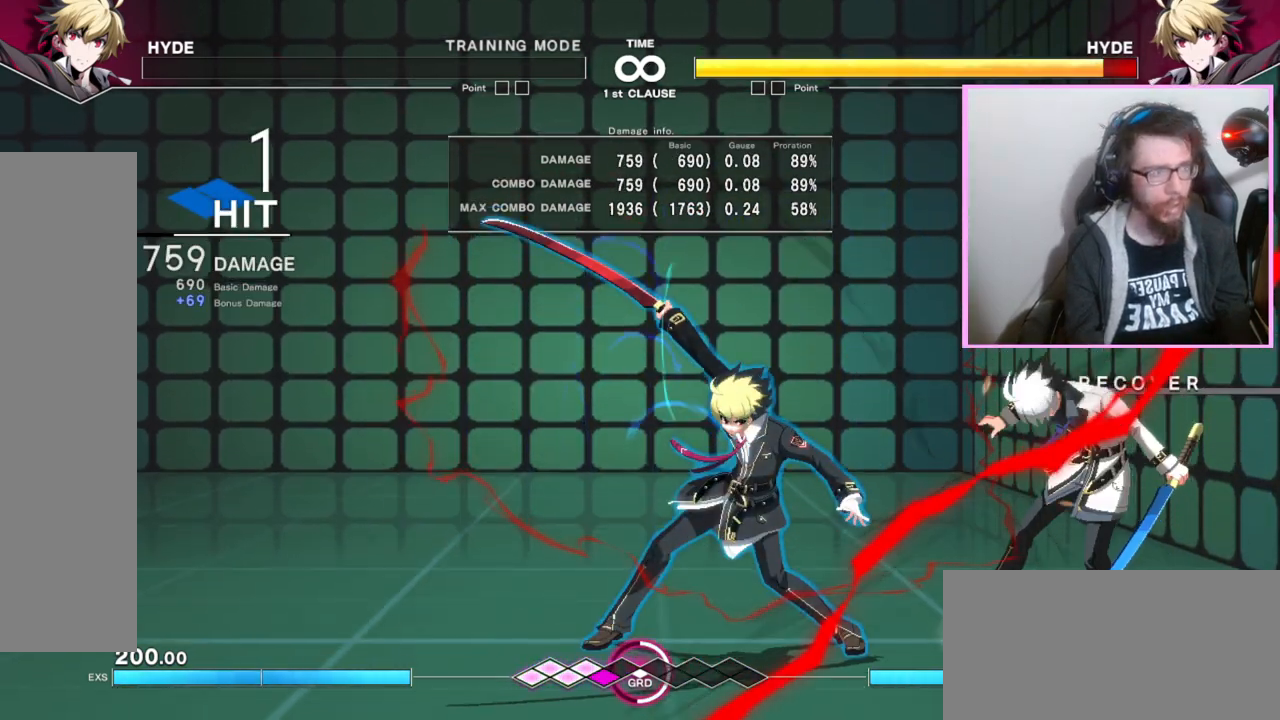
{"buttons": [], "events": []}
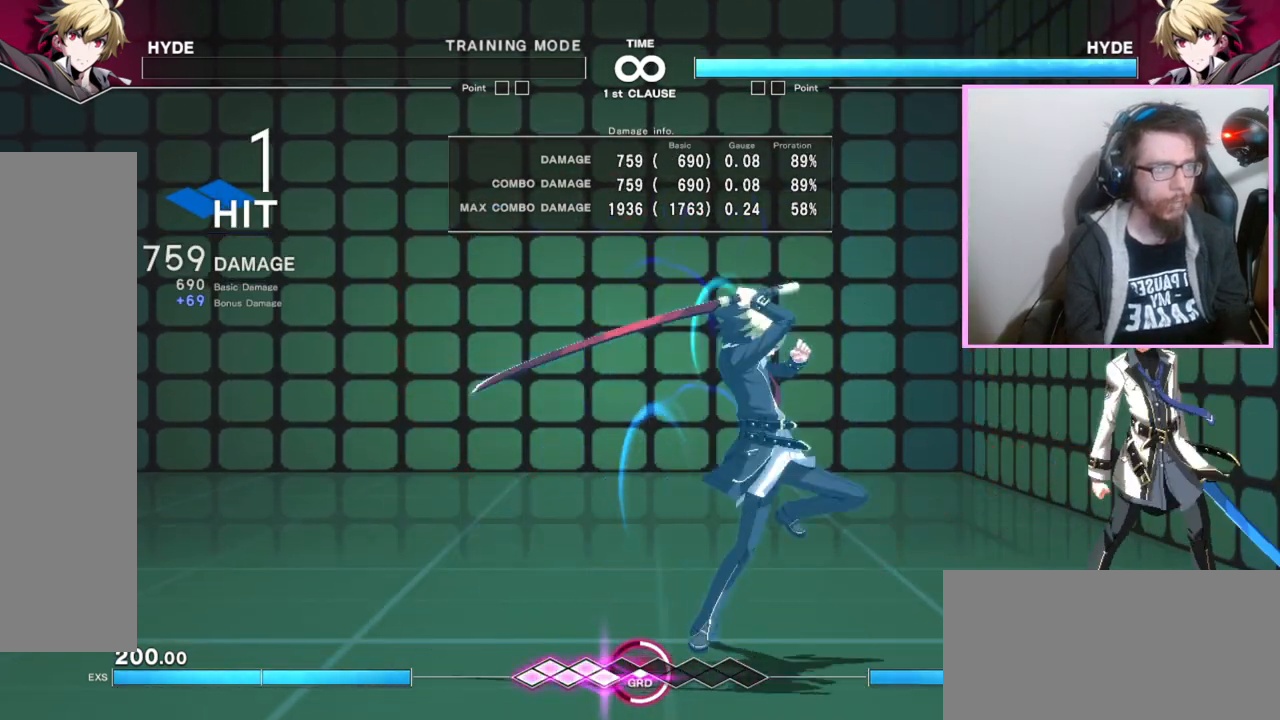
{"buttons": [], "events": []}